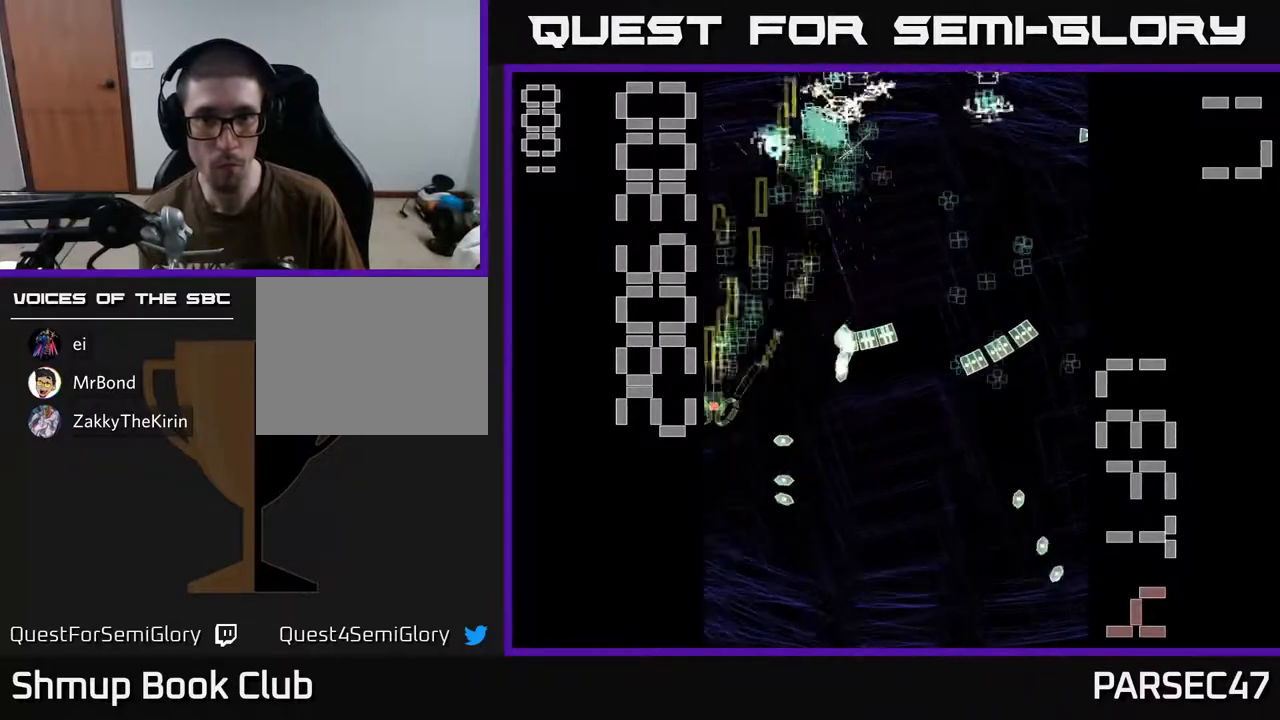
Gameplay with a controller (Xbox layout); each line is a JSON object with the inputs held at the frame after it. "events" lists button and stick changes between this image and that frame as [ms after this image, input, new state], when the widget could be followed in between. Not read: left_stick right_stick.
{"buttons": ["R2", "DPAD_DOWN", "DPAD_RIGHT"], "events": [[200, "DPAD_RIGHT", "down"], [200, "DPAD_UP", "up"], [467, "DPAD_DOWN", "down"]]}
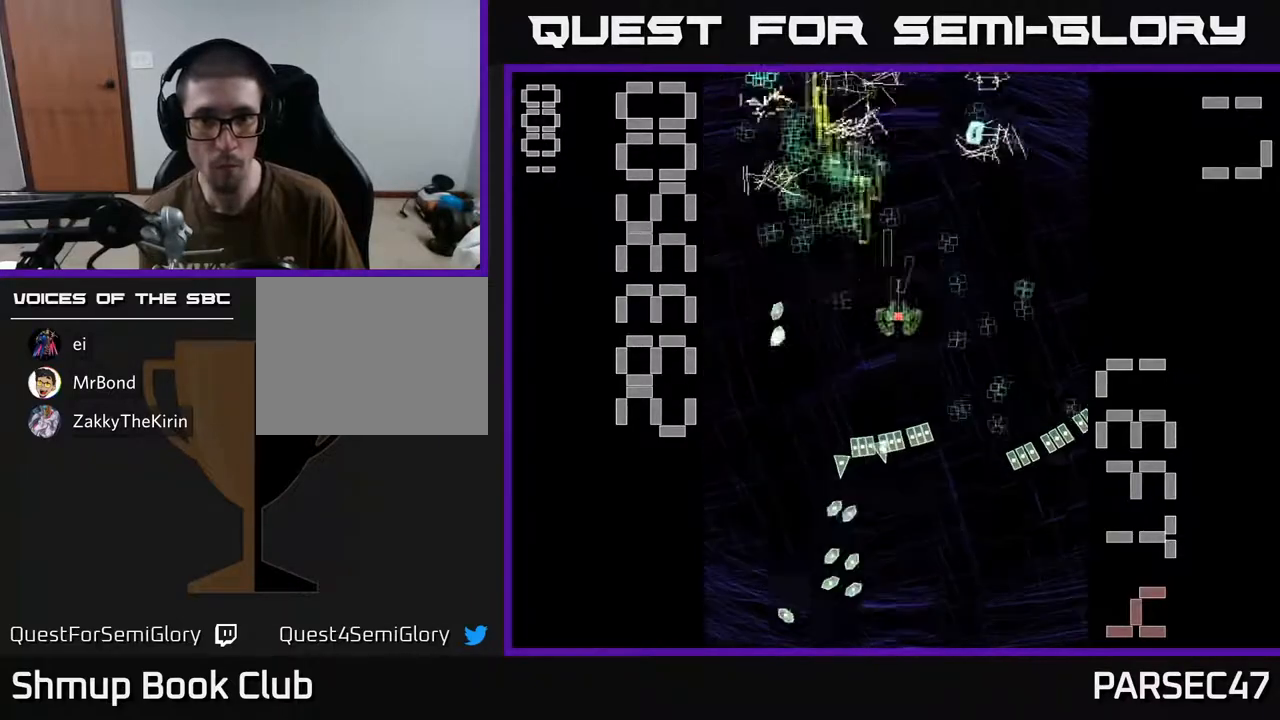
{"buttons": ["R2", "DPAD_UP", "DPAD_LEFT"], "events": [[17, "DPAD_RIGHT", "up"], [150, "DPAD_RIGHT", "down"], [200, "DPAD_DOWN", "up"], [383, "DPAD_RIGHT", "up"], [400, "DPAD_UP", "down"], [483, "DPAD_LEFT", "down"]]}
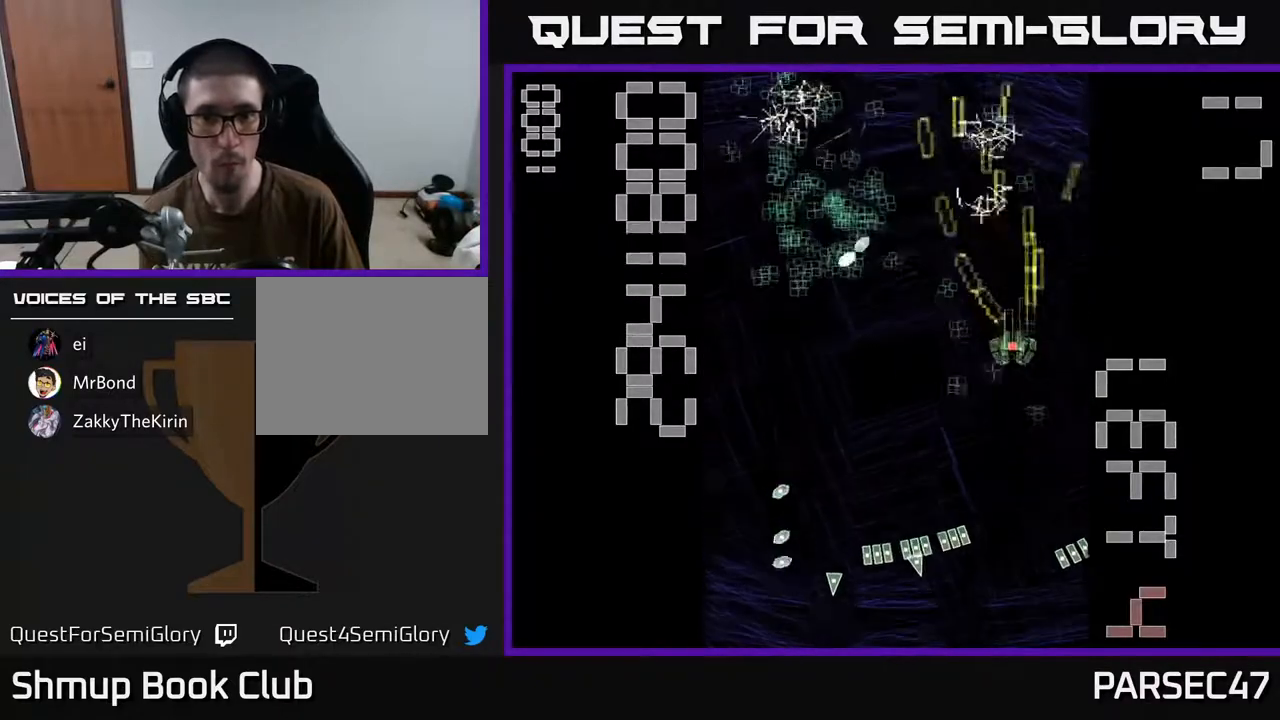
{"buttons": ["R2", "DPAD_UP", "DPAD_LEFT"], "events": [[100, "DPAD_UP", "up"], [167, "DPAD_DOWN", "down"], [183, "DPAD_LEFT", "up"], [267, "DPAD_RIGHT", "down"], [350, "DPAD_DOWN", "up"], [350, "DPAD_RIGHT", "up"], [400, "DPAD_LEFT", "down"], [400, "DPAD_UP", "down"]]}
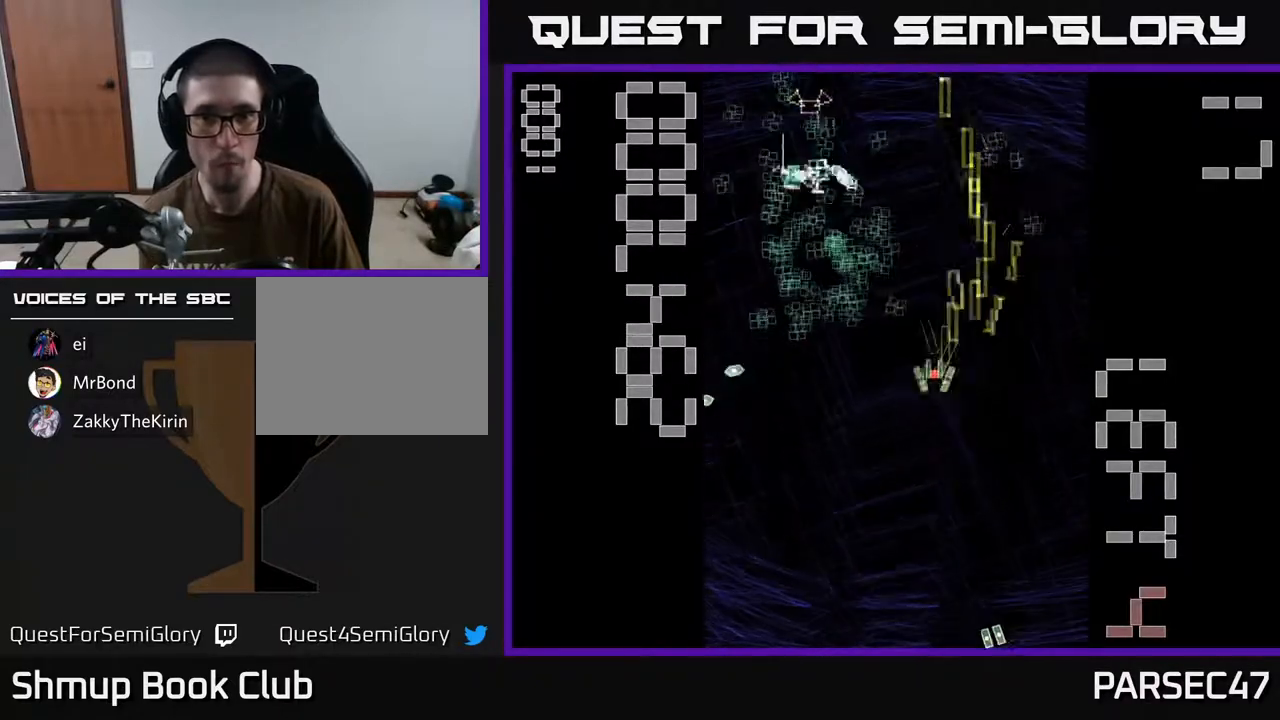
{"buttons": ["R2", "DPAD_UP"], "events": [[133, "DPAD_UP", "up"], [183, "DPAD_UP", "down"], [200, "DPAD_UP", "up"], [317, "DPAD_DOWN", "down"], [333, "DPAD_LEFT", "up"], [383, "DPAD_RIGHT", "down"], [417, "DPAD_DOWN", "up"], [500, "DPAD_RIGHT", "up"], [500, "DPAD_UP", "down"]]}
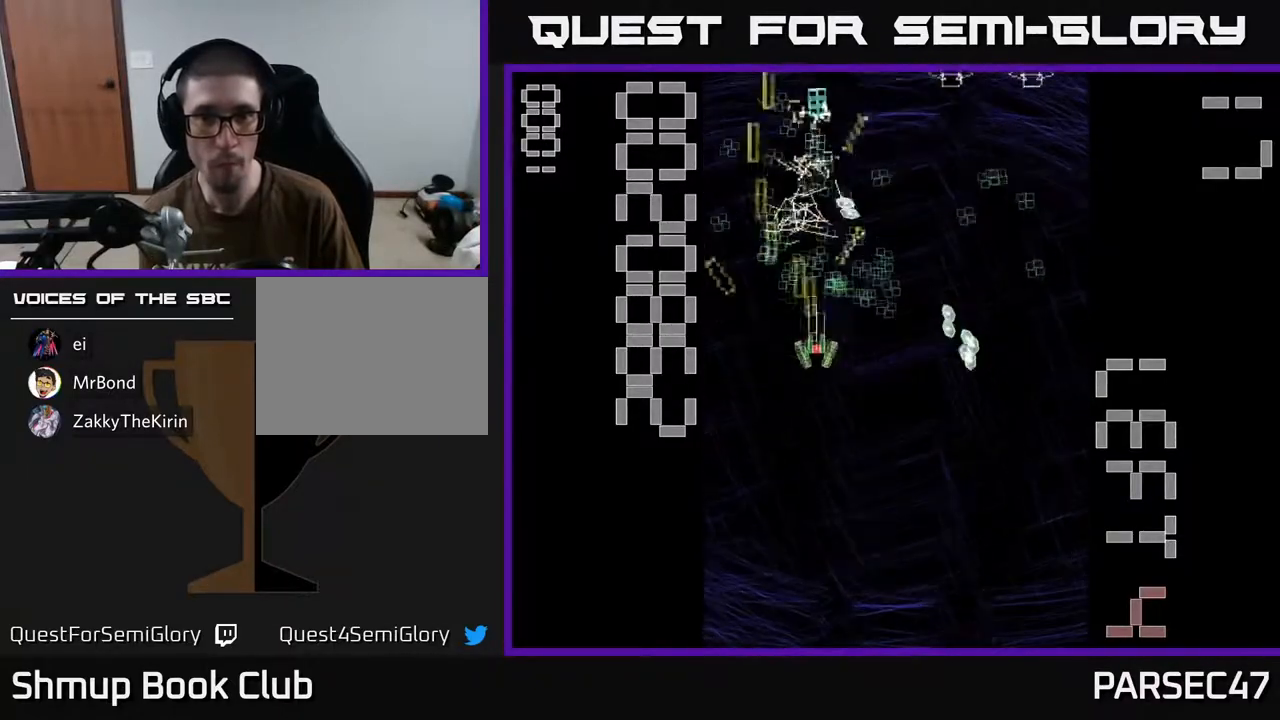
{"buttons": ["R2", "DPAD_UP", "DPAD_RIGHT"], "events": [[167, "DPAD_LEFT", "down"], [367, "DPAD_LEFT", "up"], [367, "DPAD_UP", "up"], [400, "DPAD_RIGHT", "down"], [400, "DPAD_UP", "down"]]}
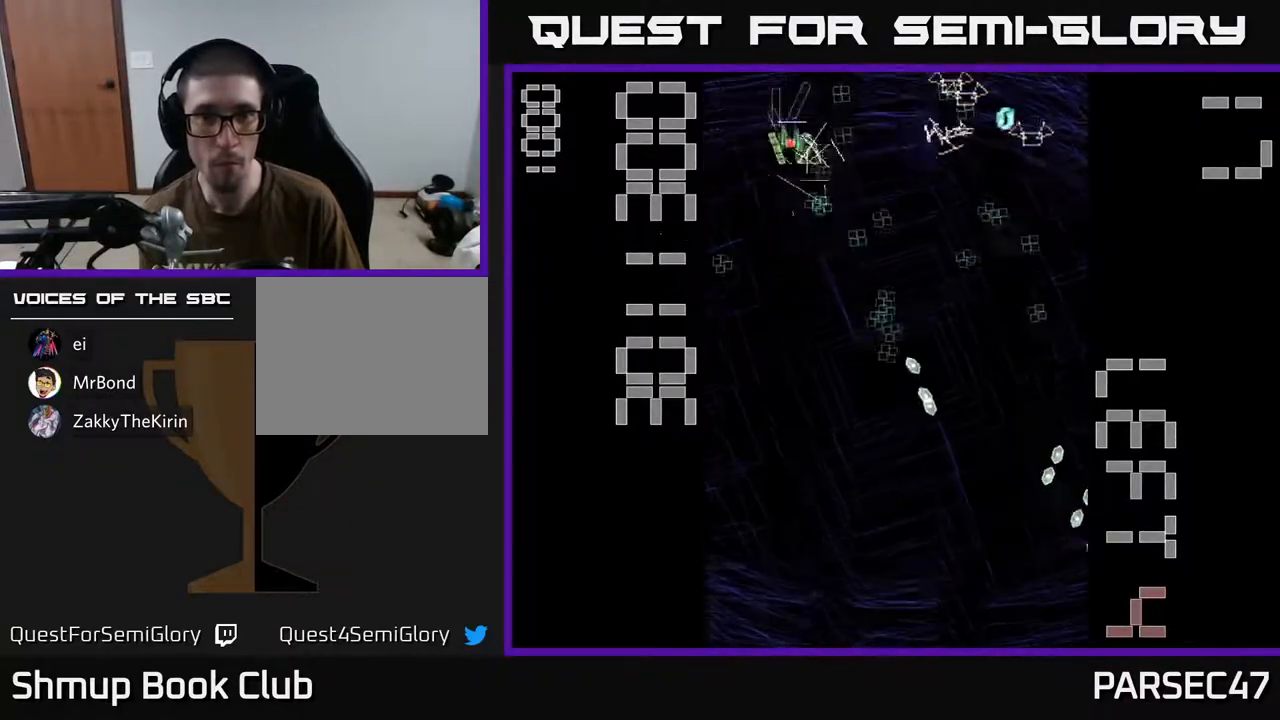
{"buttons": ["R2", "DPAD_DOWN", "DPAD_RIGHT"], "events": [[17, "DPAD_UP", "up"], [83, "DPAD_DOWN", "down"], [133, "DPAD_RIGHT", "up"], [250, "DPAD_RIGHT", "down"], [350, "DPAD_RIGHT", "up"], [500, "DPAD_RIGHT", "down"]]}
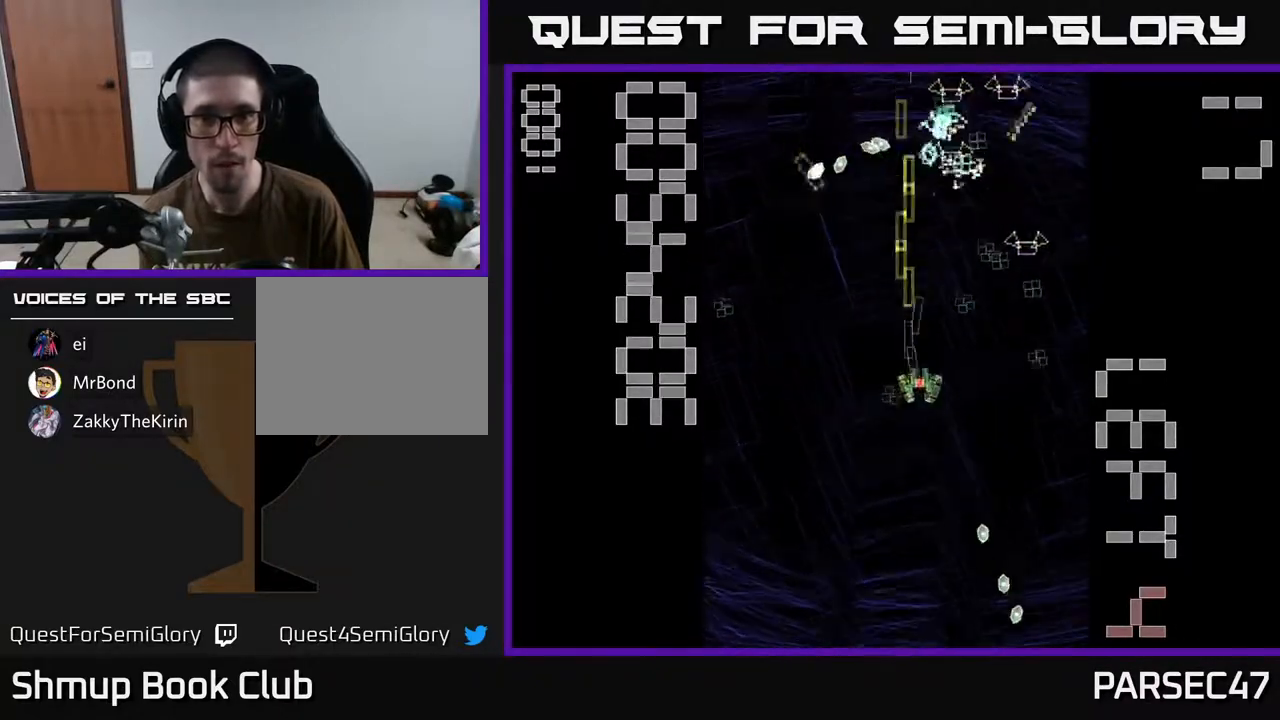
{"buttons": ["R2"], "events": [[117, "DPAD_DOWN", "up"], [217, "DPAD_RIGHT", "up"], [233, "DPAD_UP", "down"], [300, "DPAD_LEFT", "down"], [467, "DPAD_LEFT", "up"], [500, "DPAD_UP", "up"]]}
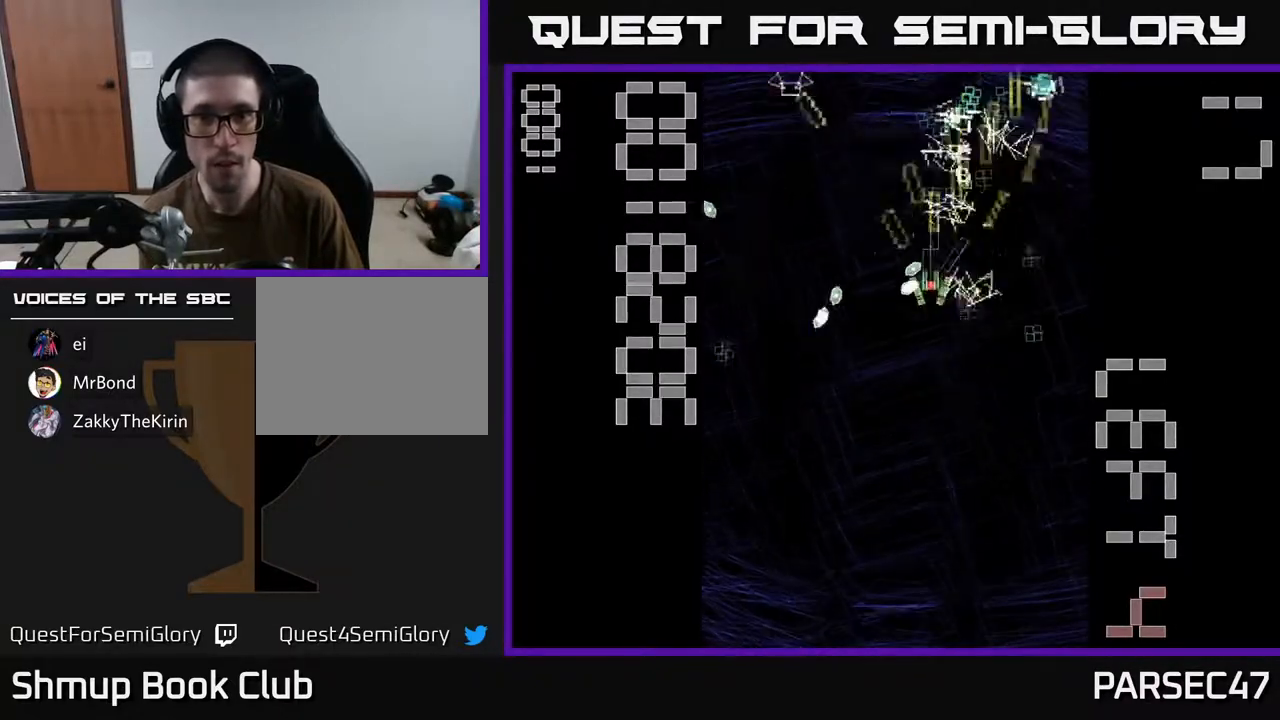
{"buttons": ["R2", "DPAD_LEFT"], "events": [[17, "DPAD_RIGHT", "down"], [83, "DPAD_DOWN", "down"], [150, "DPAD_RIGHT", "up"], [267, "DPAD_LEFT", "down"], [283, "DPAD_DOWN", "up"]]}
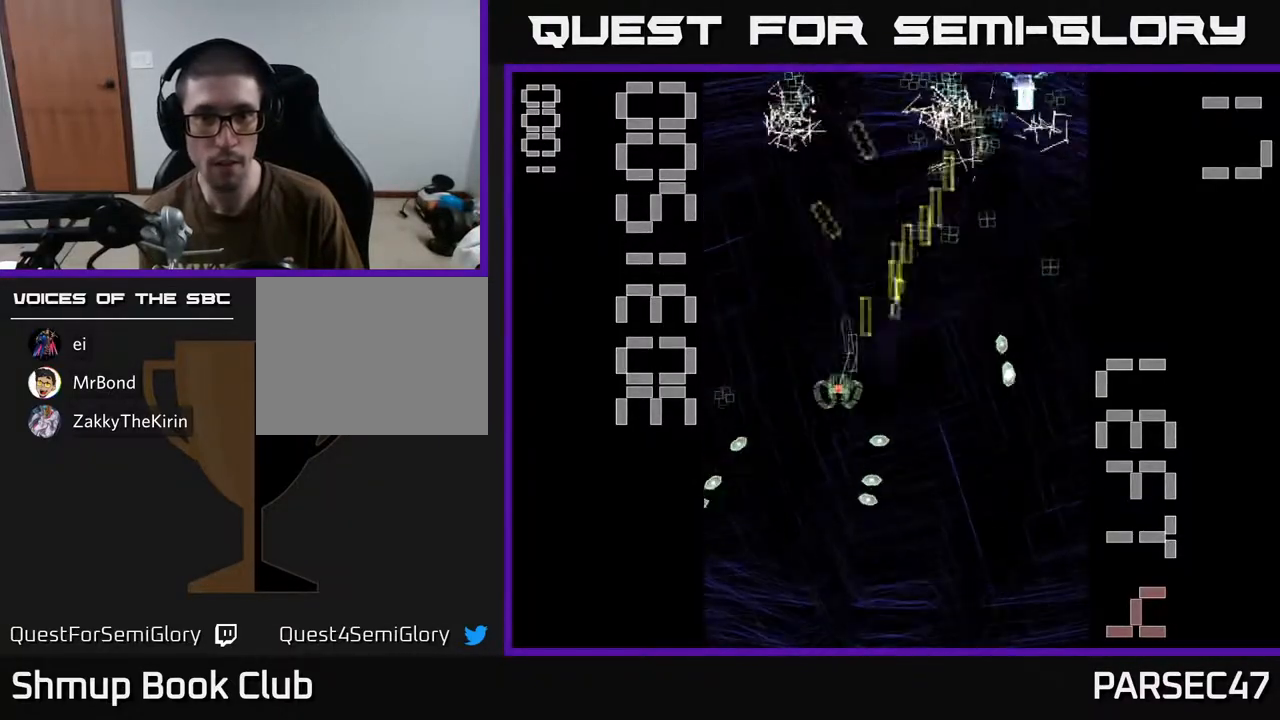
{"buttons": ["R2", "DPAD_RIGHT"], "events": [[150, "DPAD_DOWN", "down"], [217, "DPAD_LEFT", "up"], [267, "DPAD_DOWN", "up"], [267, "DPAD_RIGHT", "down"], [317, "DPAD_UP", "down"], [400, "DPAD_UP", "up"]]}
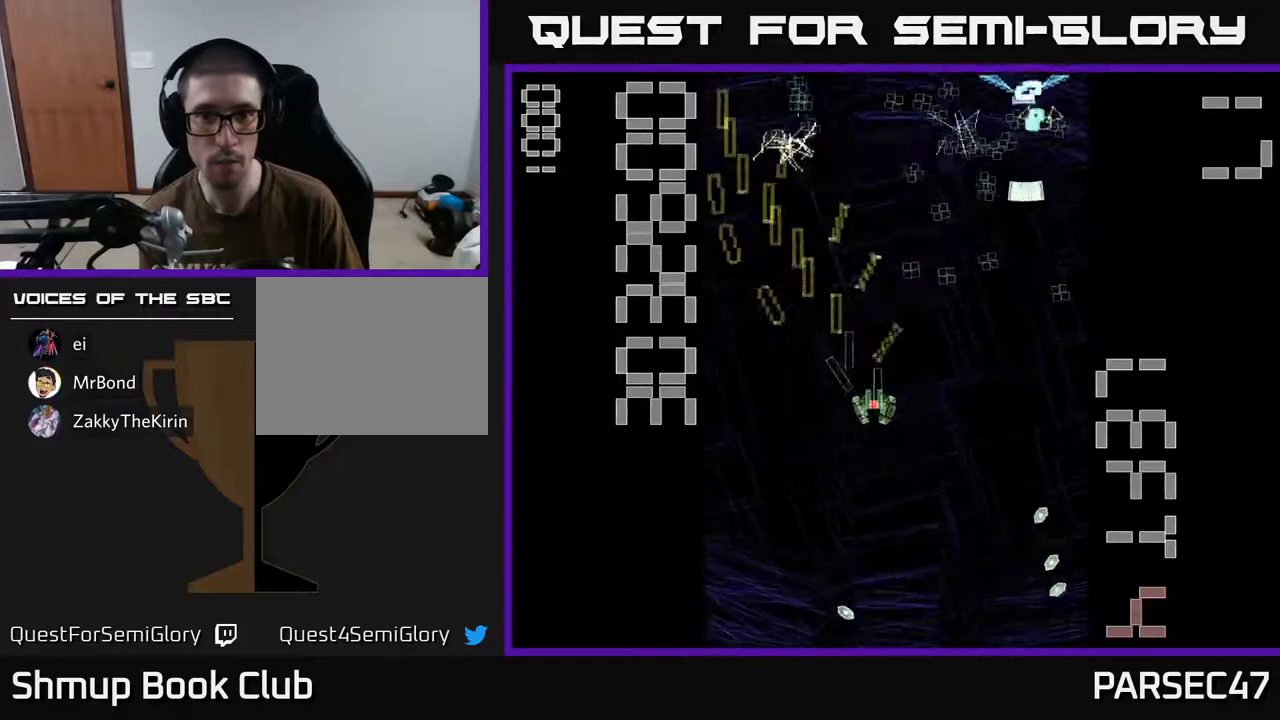
{"buttons": ["X", "R2", "DPAD_DOWN", "DPAD_LEFT"], "events": [[100, "X", "down"], [167, "DPAD_UP", "down"], [250, "DPAD_UP", "up"], [400, "DPAD_DOWN", "down"], [433, "DPAD_RIGHT", "up"], [500, "DPAD_LEFT", "down"]]}
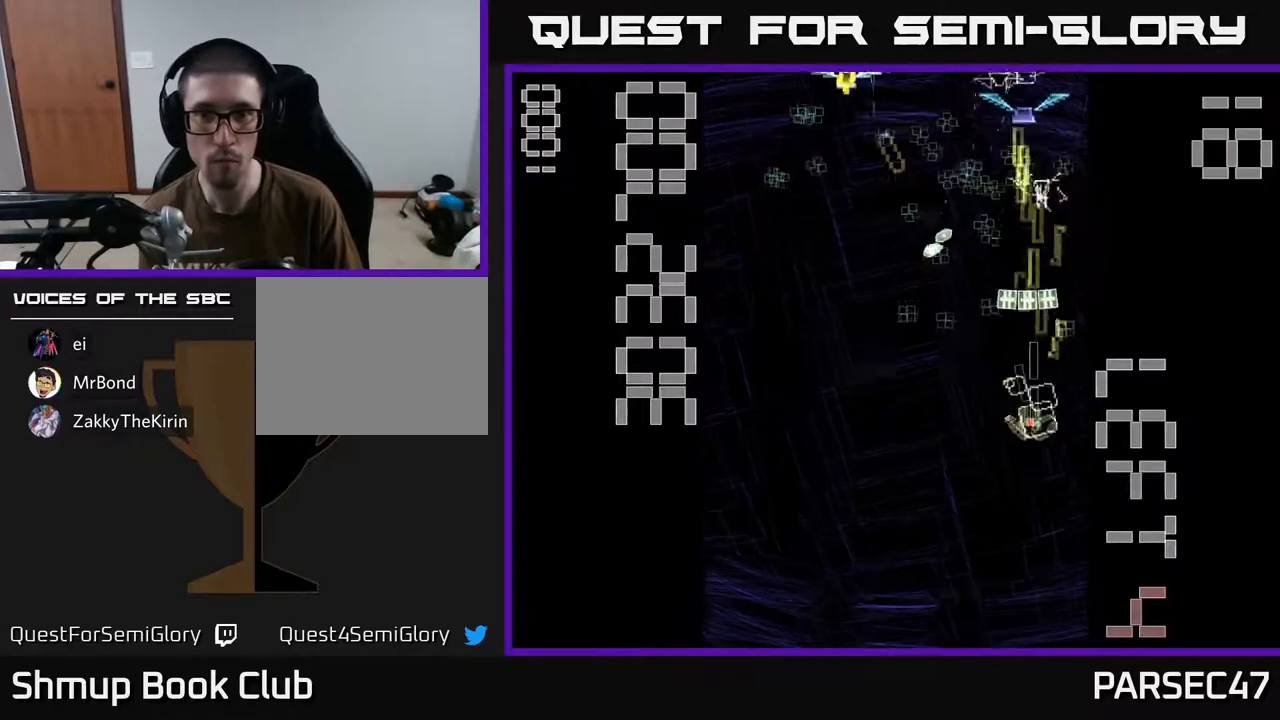
{"buttons": ["R2", "DPAD_UP", "DPAD_RIGHT"], "events": [[17, "DPAD_DOWN", "up"], [83, "DPAD_LEFT", "up"], [83, "DPAD_UP", "down"], [117, "X", "up"], [183, "DPAD_LEFT", "down"], [233, "DPAD_UP", "up"], [417, "DPAD_LEFT", "up"], [450, "DPAD_RIGHT", "down"], [467, "DPAD_UP", "down"]]}
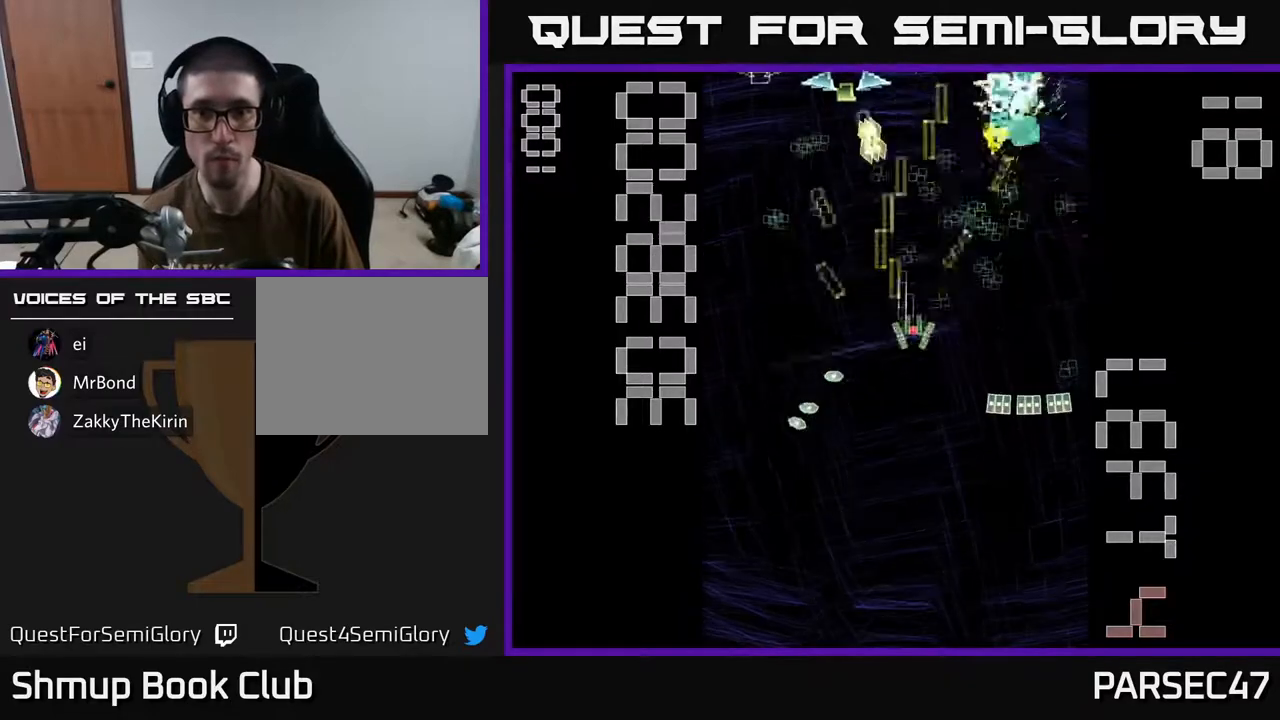
{"buttons": ["X", "R2", "DPAD_DOWN", "DPAD_LEFT"], "events": [[167, "DPAD_UP", "up"], [217, "DPAD_RIGHT", "up"], [217, "X", "down"], [233, "DPAD_DOWN", "down"], [233, "DPAD_LEFT", "down"]]}
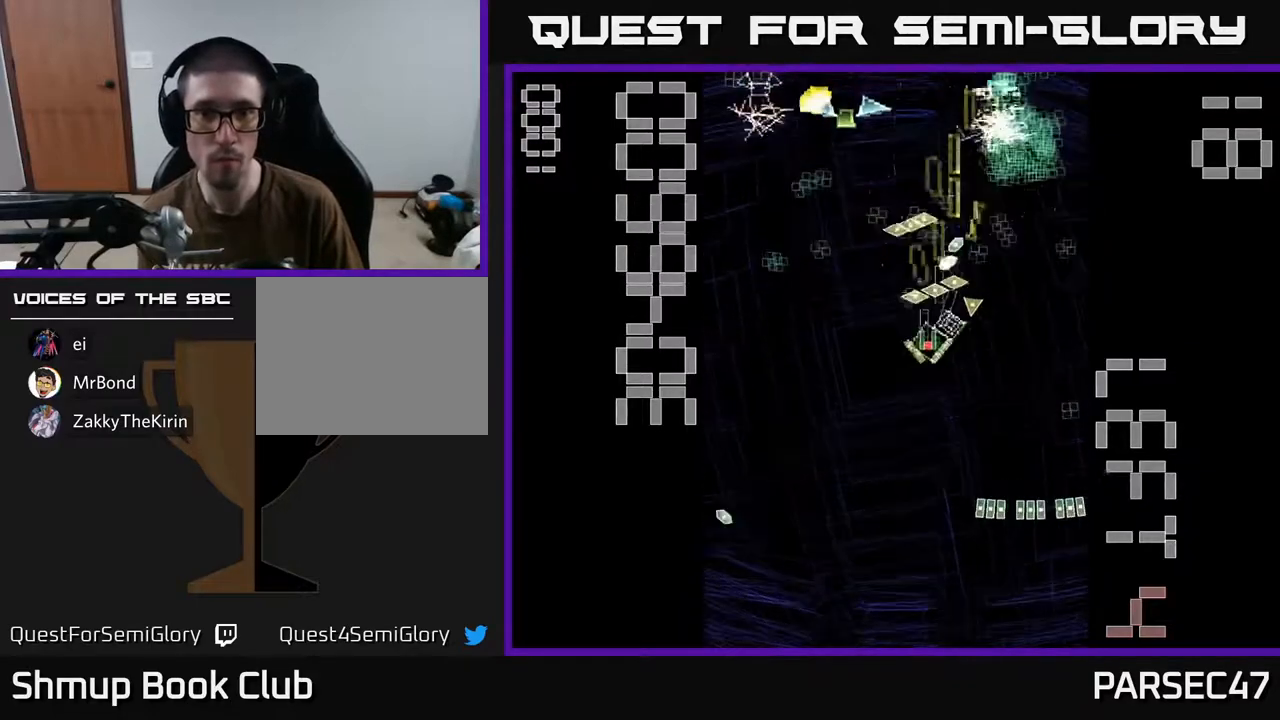
{"buttons": ["R2", "DPAD_UP"], "events": [[150, "DPAD_DOWN", "up"], [317, "DPAD_UP", "down"], [367, "X", "up"], [417, "DPAD_LEFT", "up"]]}
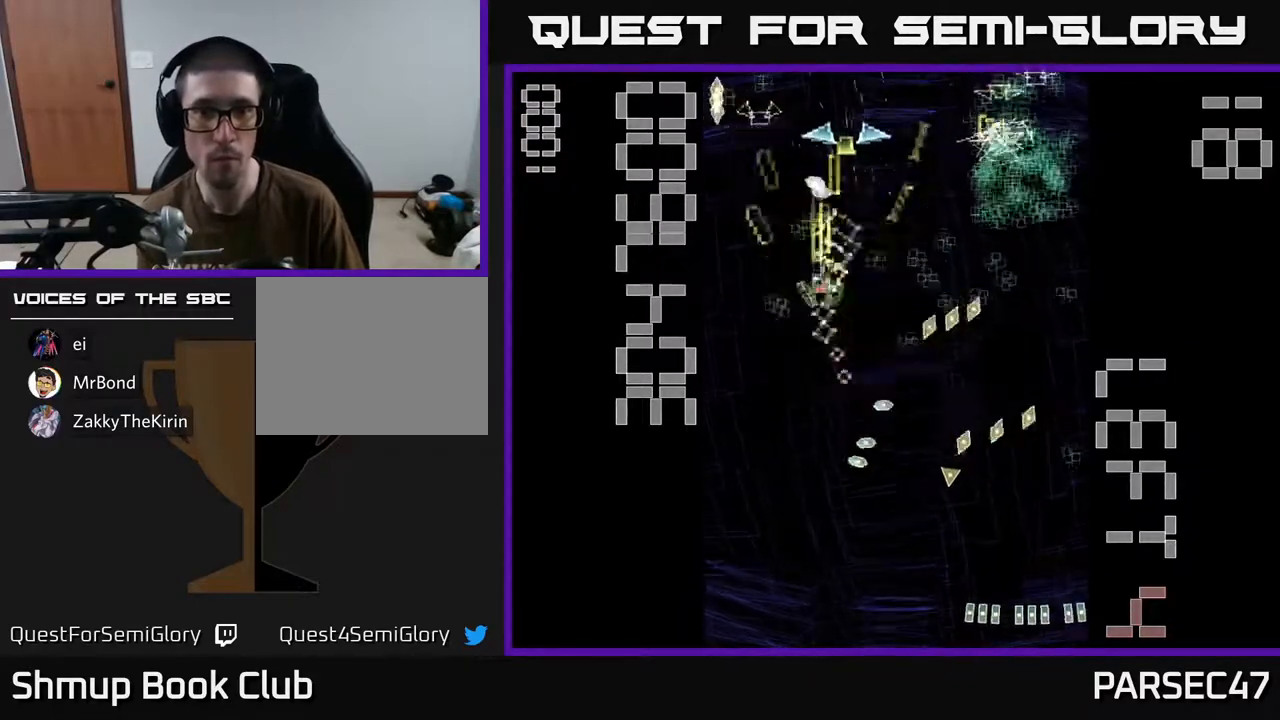
{"buttons": ["R2", "DPAD_RIGHT"]}
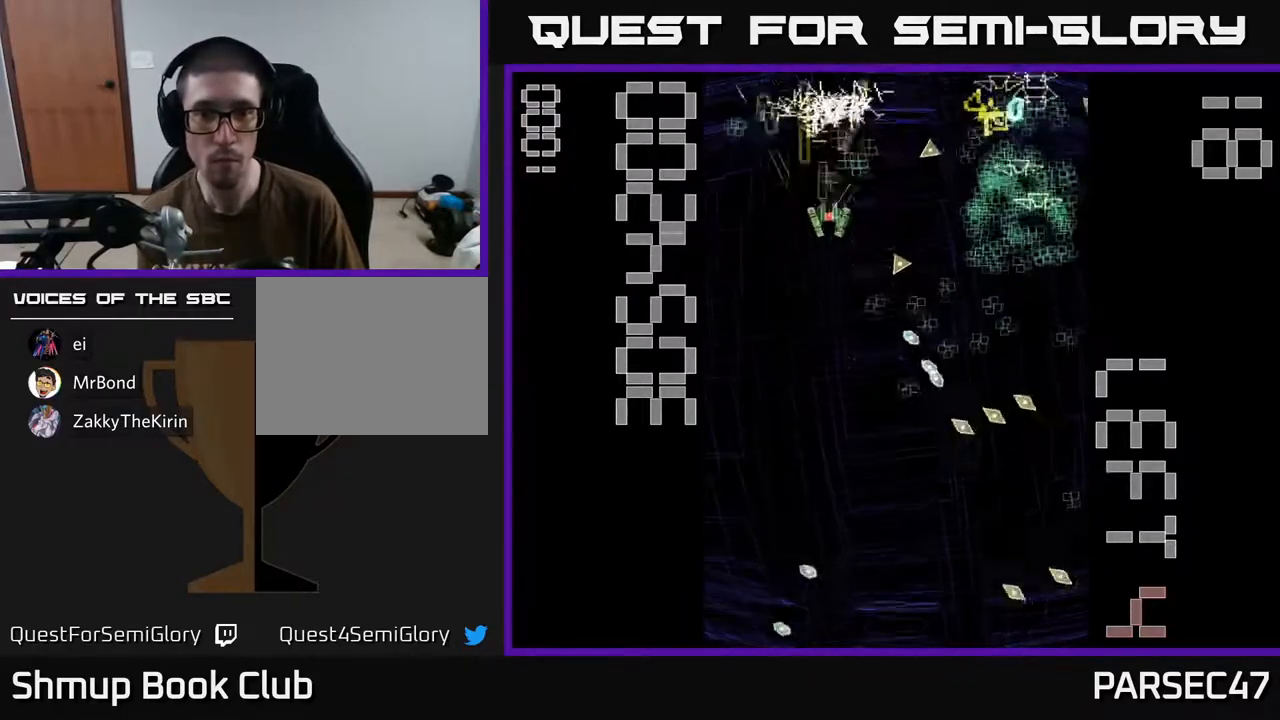
{"buttons": ["R2", "DPAD_DOWN"], "events": [[33, "DPAD_DOWN", "down"], [33, "DPAD_RIGHT", "up"], [117, "DPAD_LEFT", "down"], [150, "DPAD_DOWN", "up"], [183, "DPAD_LEFT", "up"], [233, "DPAD_RIGHT", "down"], [333, "DPAD_DOWN", "down"], [500, "DPAD_RIGHT", "up"]]}
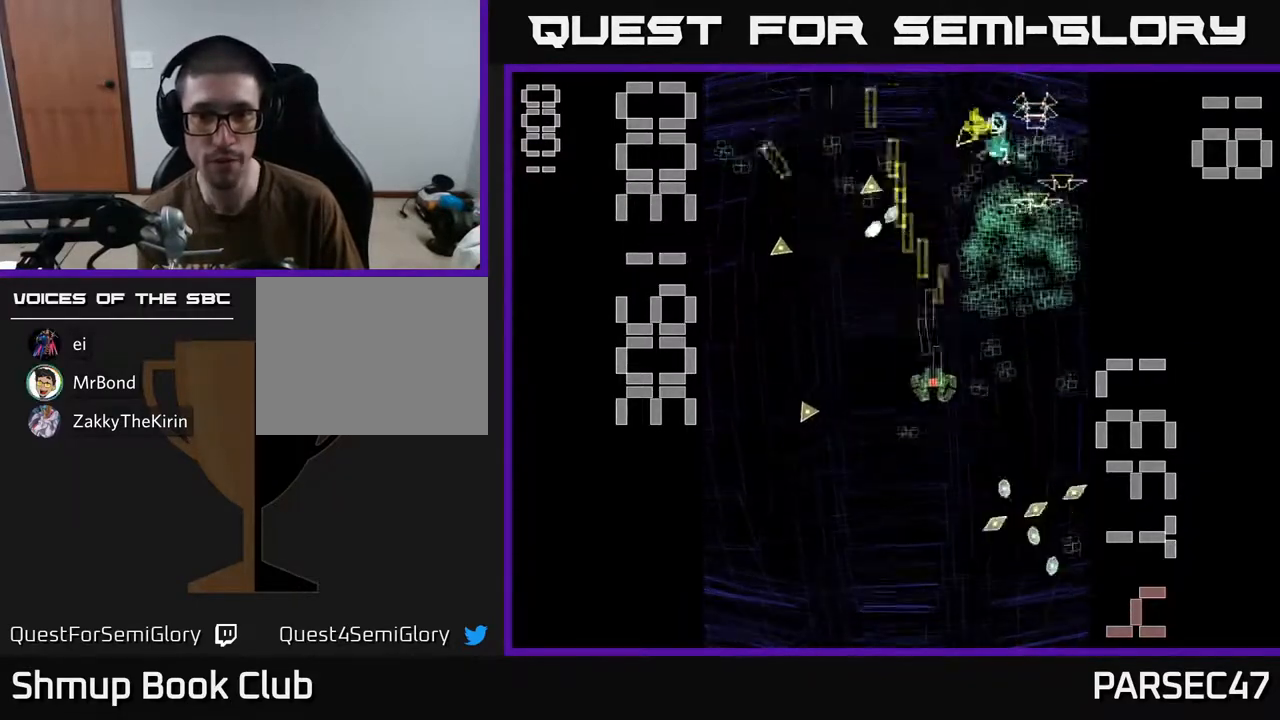
{"buttons": ["R2", "DPAD_DOWN"], "events": [[150, "DPAD_RIGHT", "down"], [167, "DPAD_DOWN", "up"], [417, "DPAD_DOWN", "down"], [433, "DPAD_RIGHT", "up"]]}
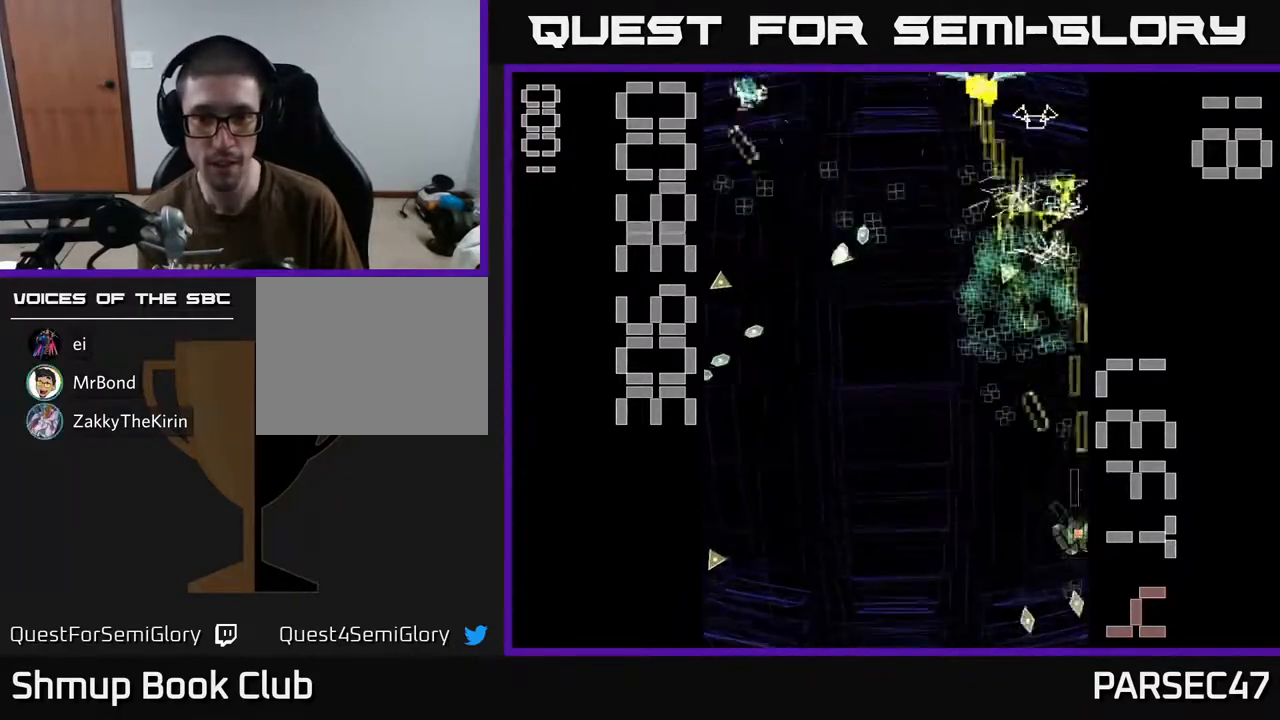
{"buttons": ["R2", "DPAD_UP"], "events": [[133, "DPAD_DOWN", "up"], [150, "DPAD_LEFT", "down"], [167, "DPAD_UP", "down"], [283, "DPAD_LEFT", "up"]]}
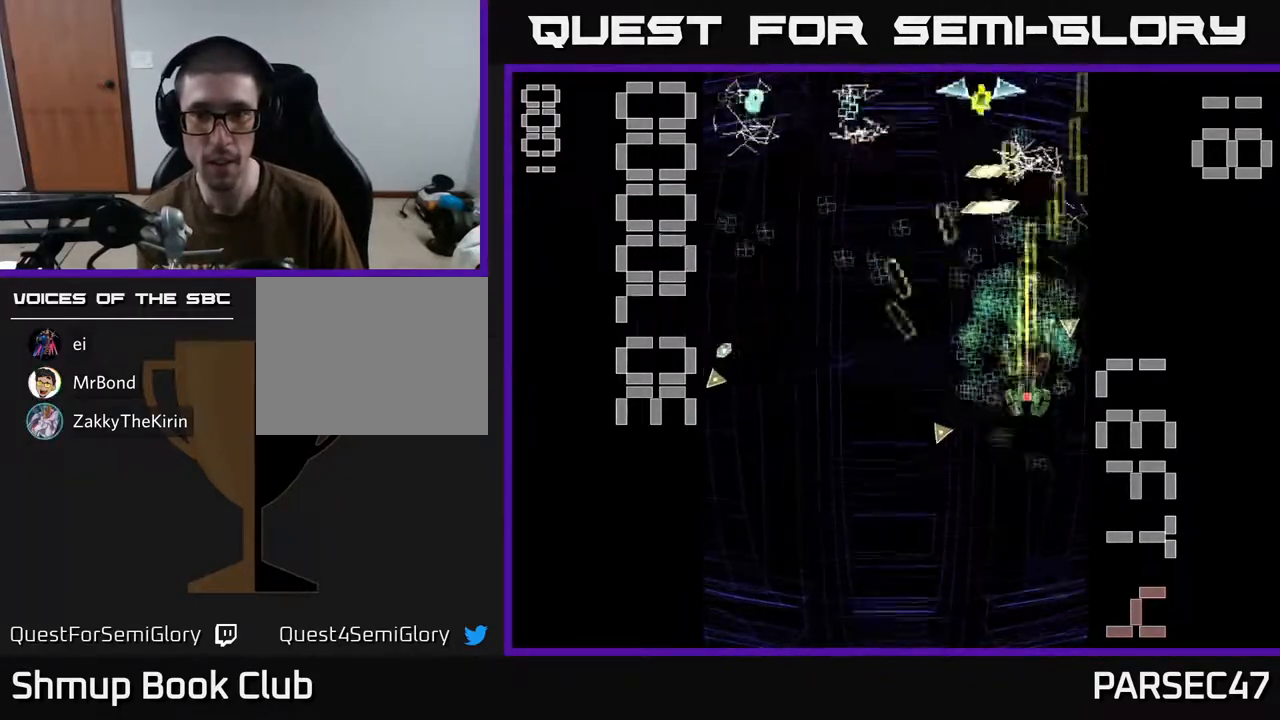
{"buttons": ["X", "R2", "DPAD_UP"], "events": [[83, "DPAD_LEFT", "down"], [100, "DPAD_UP", "up"], [167, "DPAD_DOWN", "down"], [200, "X", "down"], [267, "DPAD_LEFT", "up"], [367, "DPAD_DOWN", "up"], [417, "DPAD_UP", "down"]]}
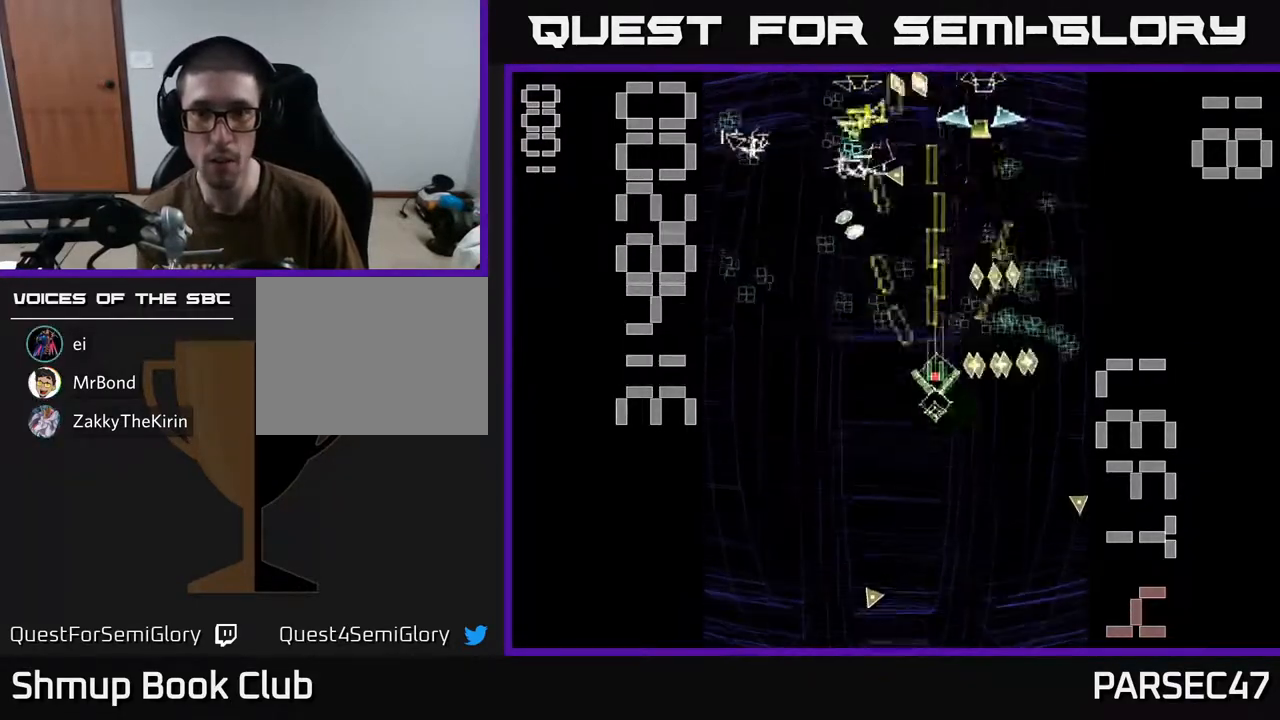
{"buttons": ["R2", "DPAD_DOWN", "DPAD_LEFT"], "events": [[100, "DPAD_RIGHT", "down"], [233, "DPAD_UP", "up"], [250, "DPAD_RIGHT", "up"], [267, "DPAD_LEFT", "down"], [267, "X", "up"], [283, "DPAD_DOWN", "down"]]}
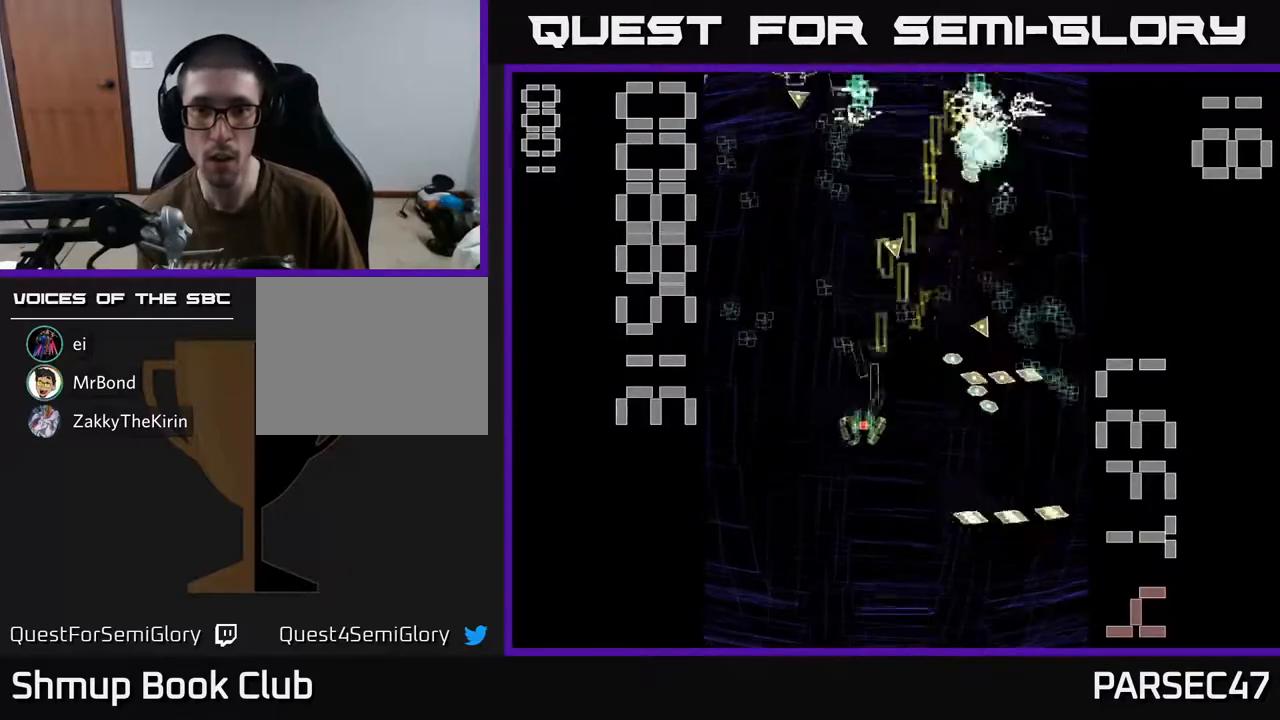
{"buttons": ["R2"], "events": [[100, "DPAD_DOWN", "up"], [200, "DPAD_UP", "down"], [233, "DPAD_LEFT", "up"], [367, "DPAD_LEFT", "down"], [400, "DPAD_UP", "up"], [500, "DPAD_LEFT", "up"]]}
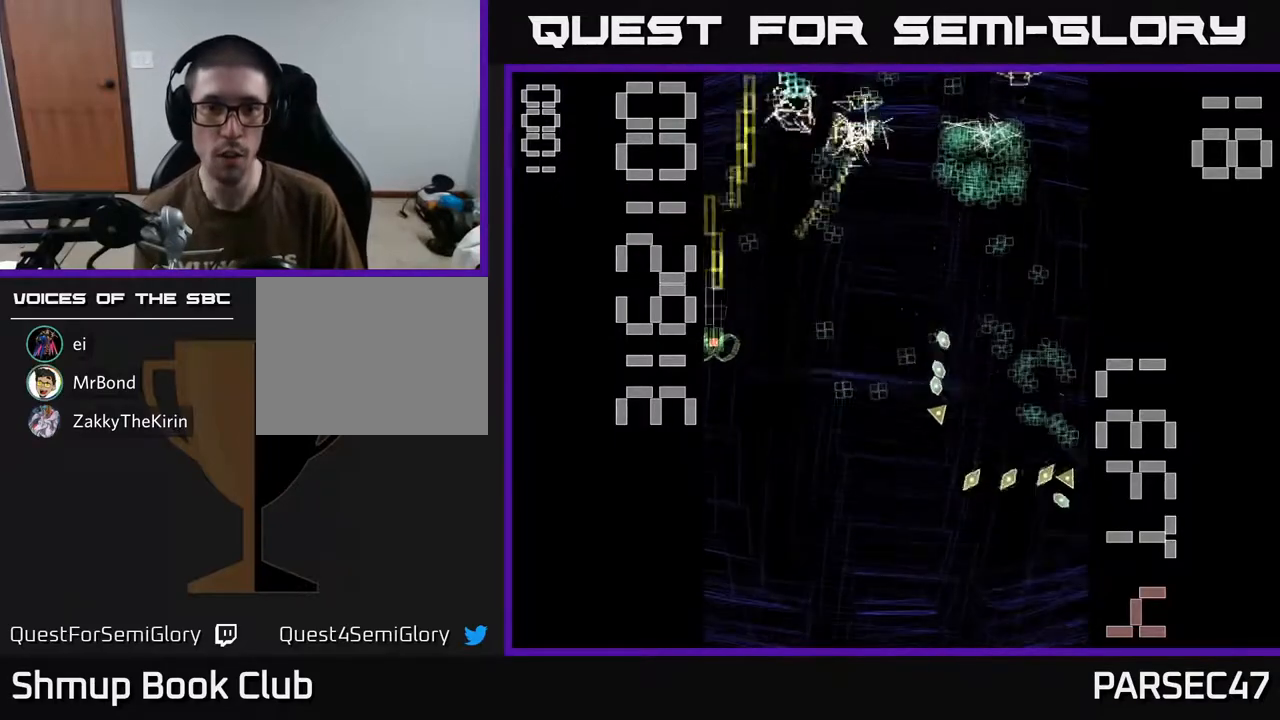
{"buttons": ["R2", "DPAD_DOWN", "DPAD_RIGHT"], "events": [[50, "DPAD_RIGHT", "down"], [500, "DPAD_DOWN", "down"]]}
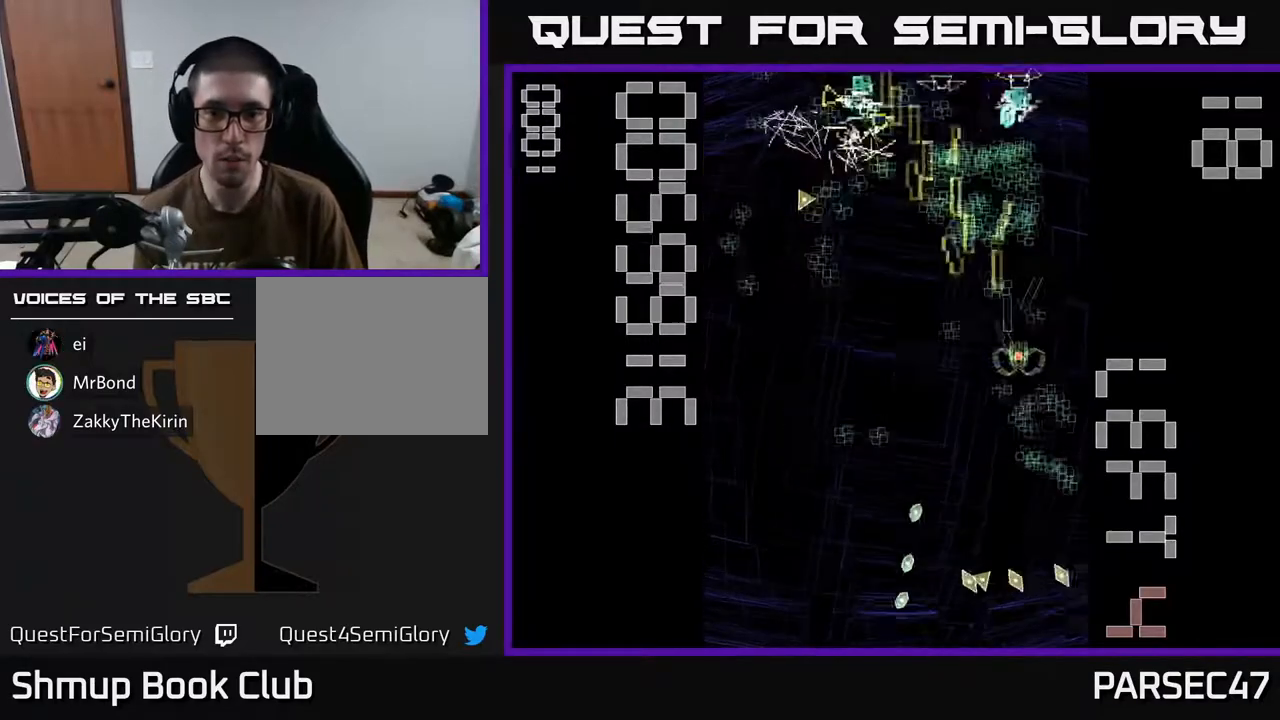
{"buttons": ["R2", "DPAD_LEFT"], "events": [[67, "DPAD_RIGHT", "up"], [283, "DPAD_LEFT", "down"], [317, "DPAD_DOWN", "up"]]}
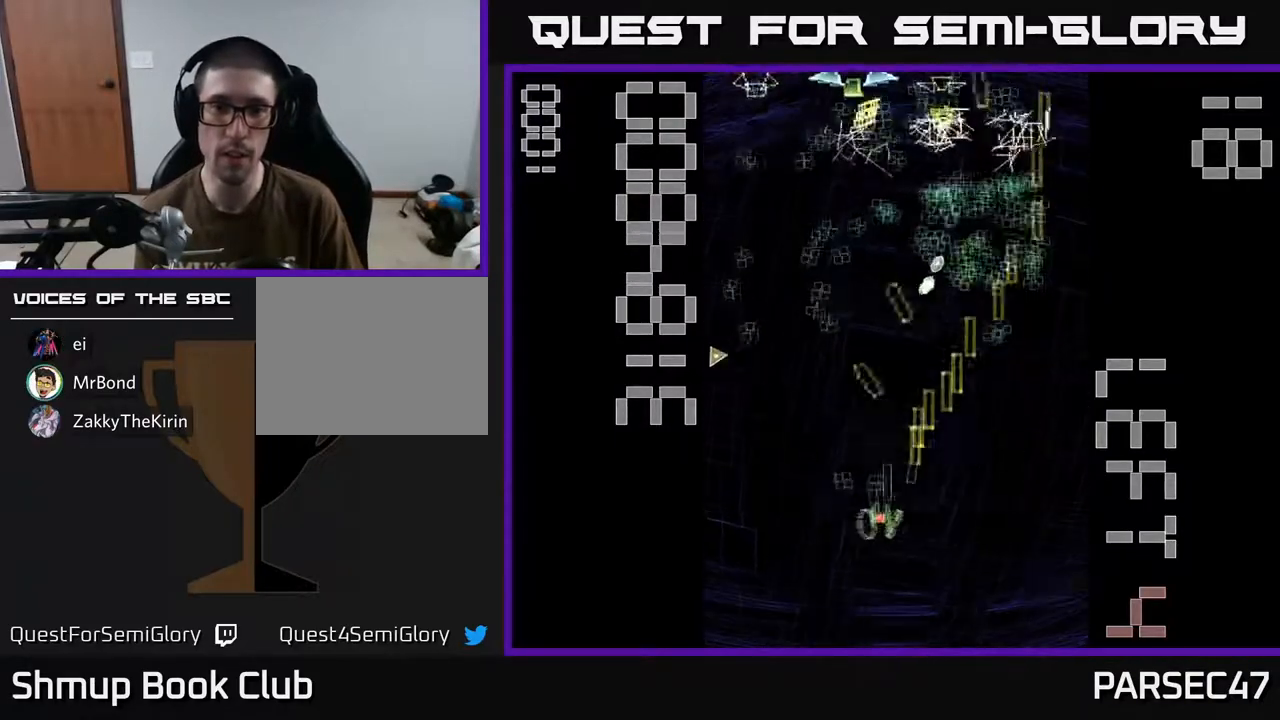
{"buttons": ["X", "R2", "DPAD_UP", "DPAD_LEFT"], "events": [[150, "DPAD_LEFT", "up"], [183, "DPAD_RIGHT", "down"], [300, "X", "down"], [383, "DPAD_UP", "down"], [417, "DPAD_RIGHT", "up"], [500, "DPAD_LEFT", "down"]]}
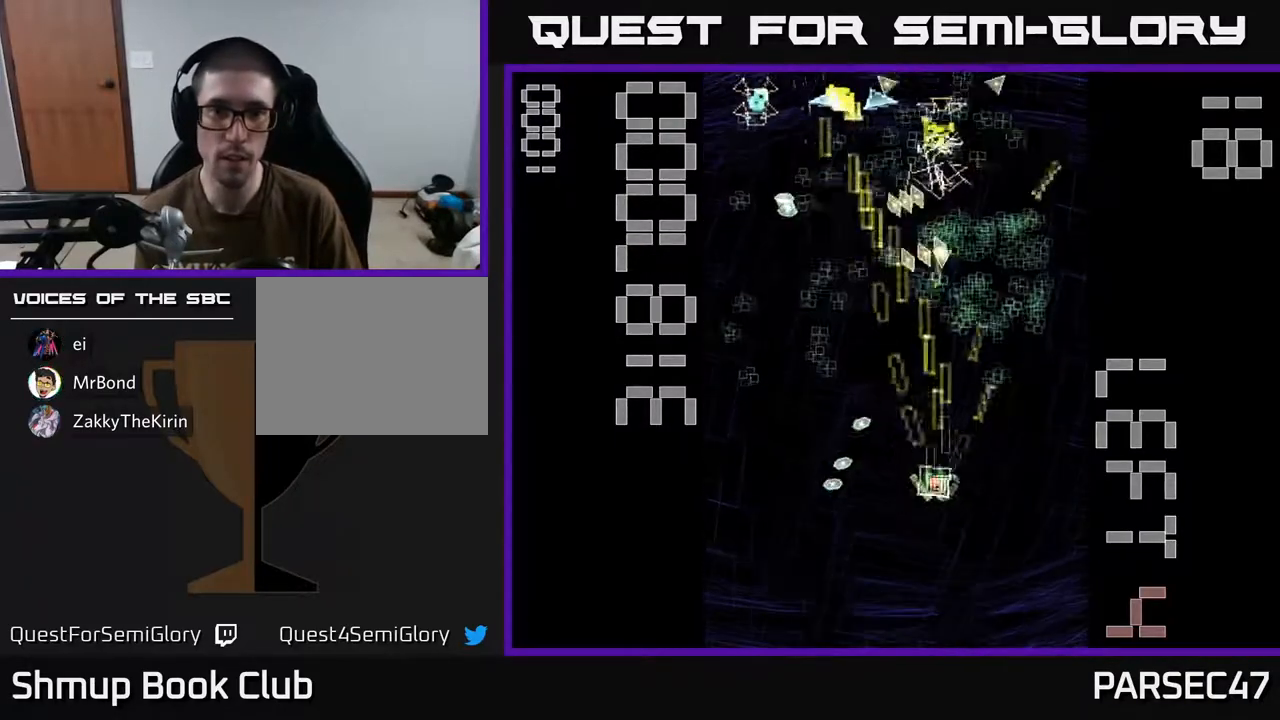
{"buttons": ["R2", "DPAD_DOWN", "DPAD_LEFT"], "events": [[350, "X", "up"], [383, "DPAD_UP", "up"], [433, "DPAD_DOWN", "down"]]}
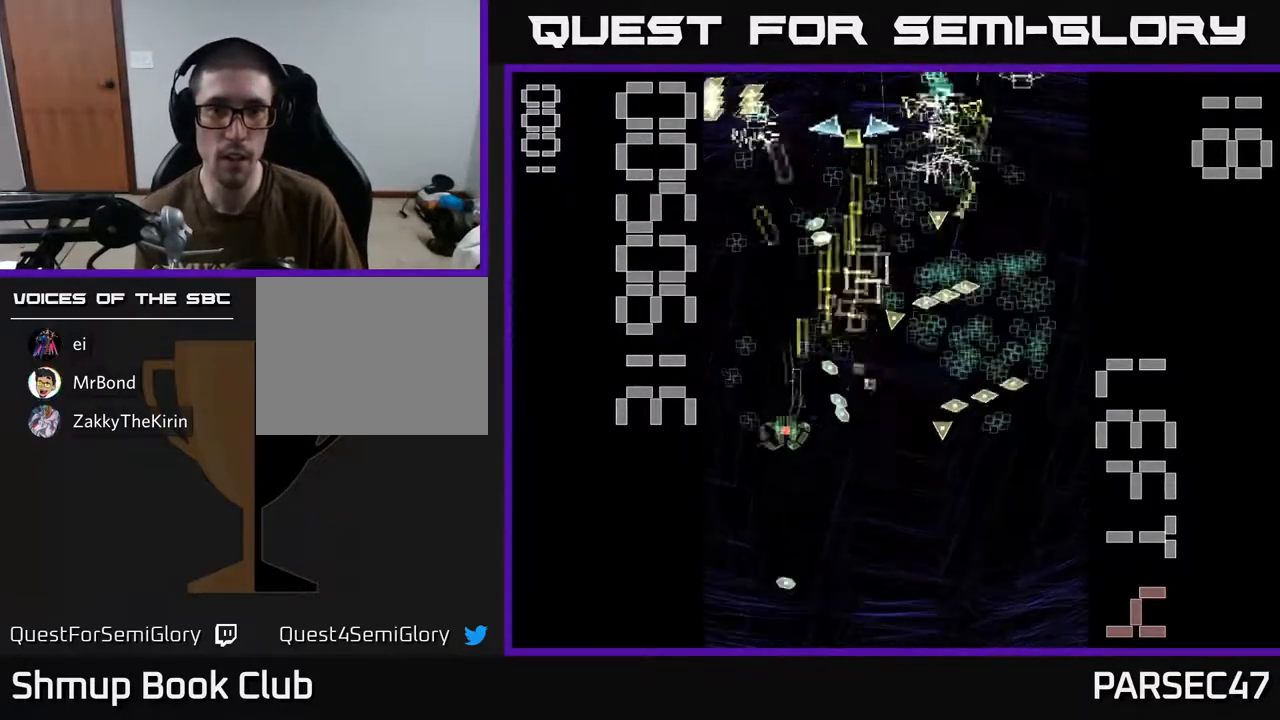
{"buttons": ["R2", "DPAD_UP", "DPAD_LEFT"]}
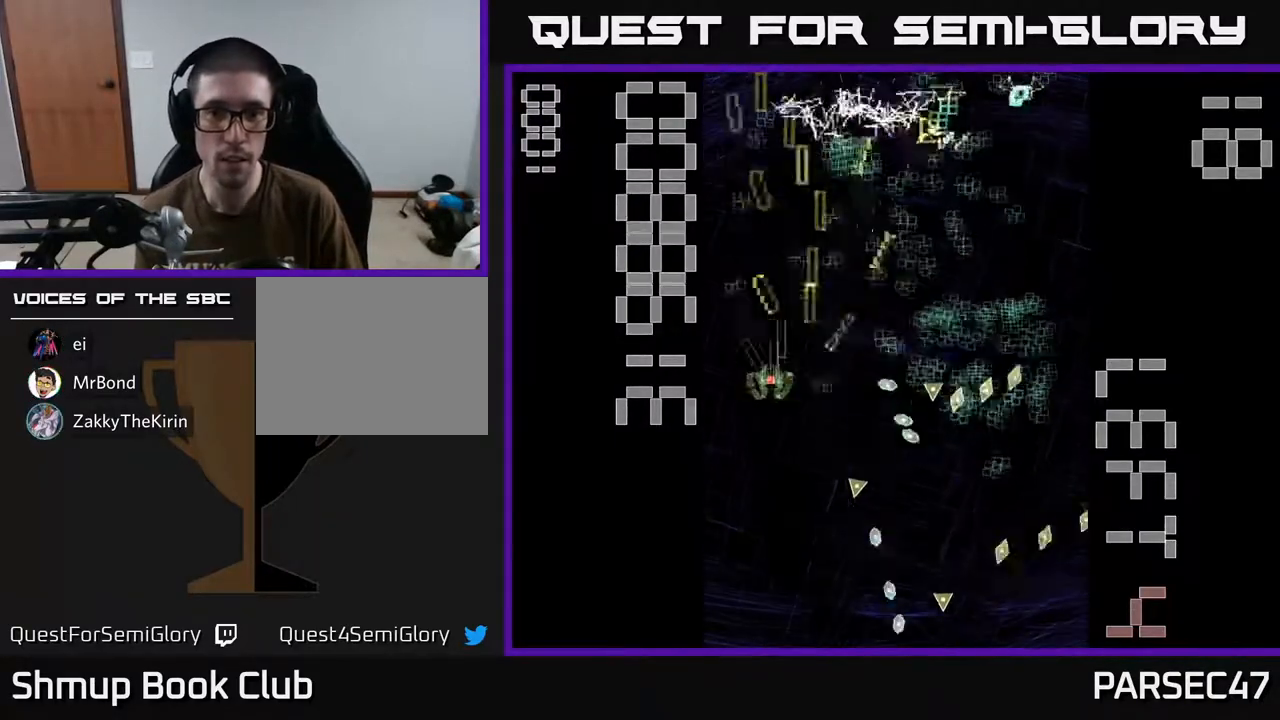
{"buttons": ["R2", "DPAD_DOWN"], "events": [[33, "DPAD_LEFT", "up"], [100, "DPAD_RIGHT", "down"], [133, "DPAD_UP", "up"], [317, "DPAD_DOWN", "down"], [400, "DPAD_DOWN", "up"], [483, "DPAD_DOWN", "down"], [500, "DPAD_RIGHT", "up"]]}
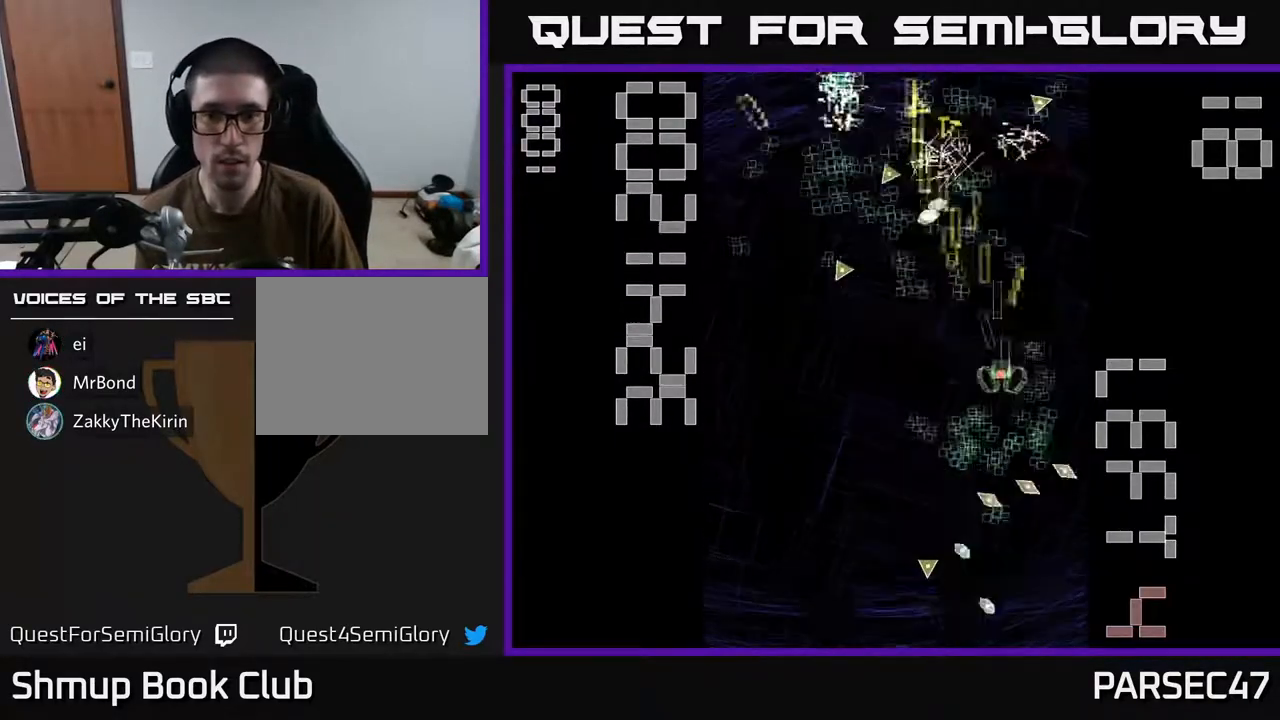
{"buttons": ["R2", "DPAD_UP", "DPAD_LEFT"], "events": [[83, "DPAD_LEFT", "down"], [183, "DPAD_LEFT", "up"], [283, "DPAD_DOWN", "up"], [283, "DPAD_RIGHT", "down"], [350, "DPAD_UP", "down"], [417, "DPAD_RIGHT", "up"], [483, "DPAD_LEFT", "down"]]}
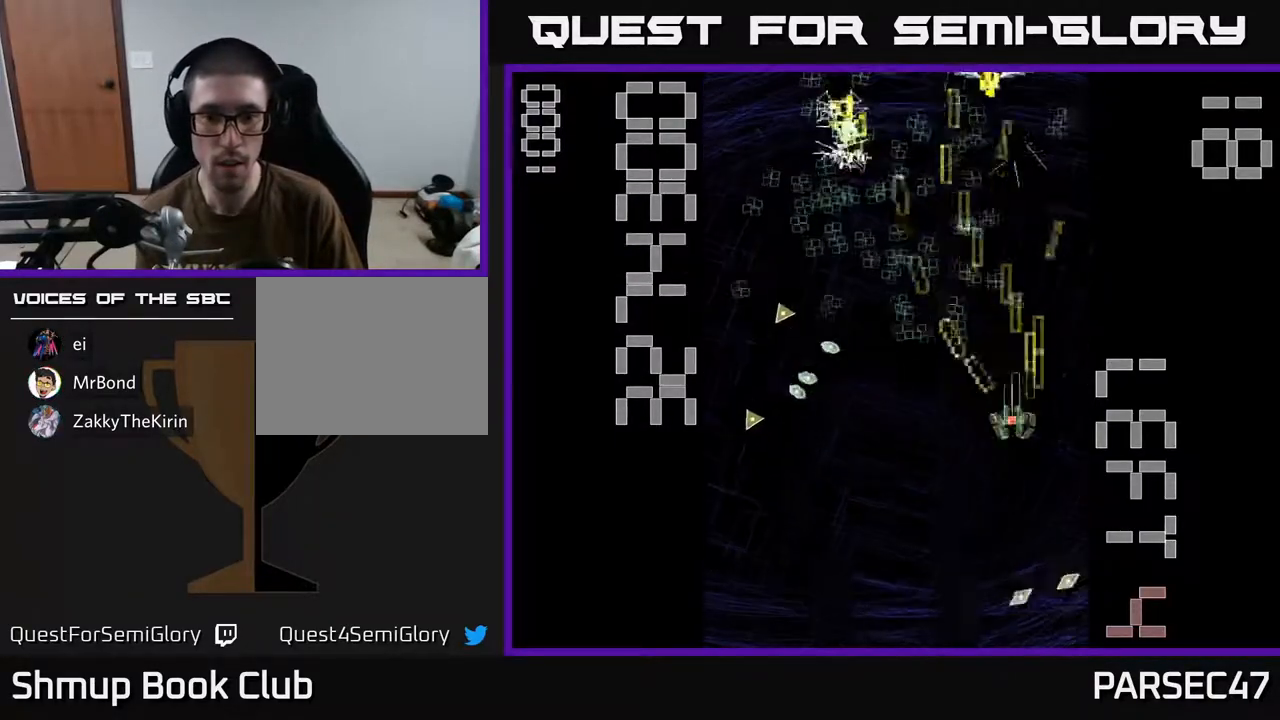
{"buttons": ["X", "R2", "DPAD_DOWN", "DPAD_RIGHT"], "events": [[267, "DPAD_UP", "up"], [467, "X", "down"], [483, "DPAD_DOWN", "down"], [483, "DPAD_LEFT", "up"], [500, "DPAD_RIGHT", "down"]]}
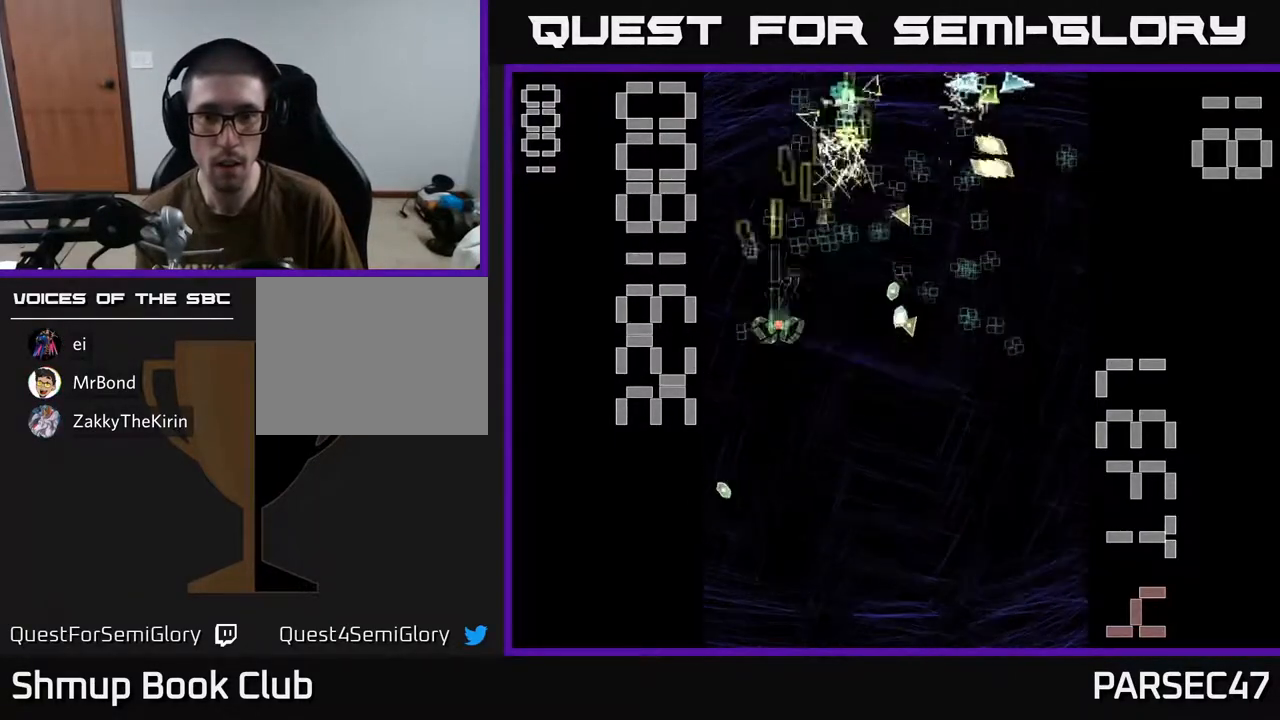
{"buttons": ["X", "R2", "DPAD_UP", "DPAD_RIGHT"], "events": [[17, "DPAD_DOWN", "up"], [67, "DPAD_UP", "down"], [167, "DPAD_UP", "up"], [233, "DPAD_DOWN", "down"], [267, "DPAD_DOWN", "up"], [400, "DPAD_UP", "down"]]}
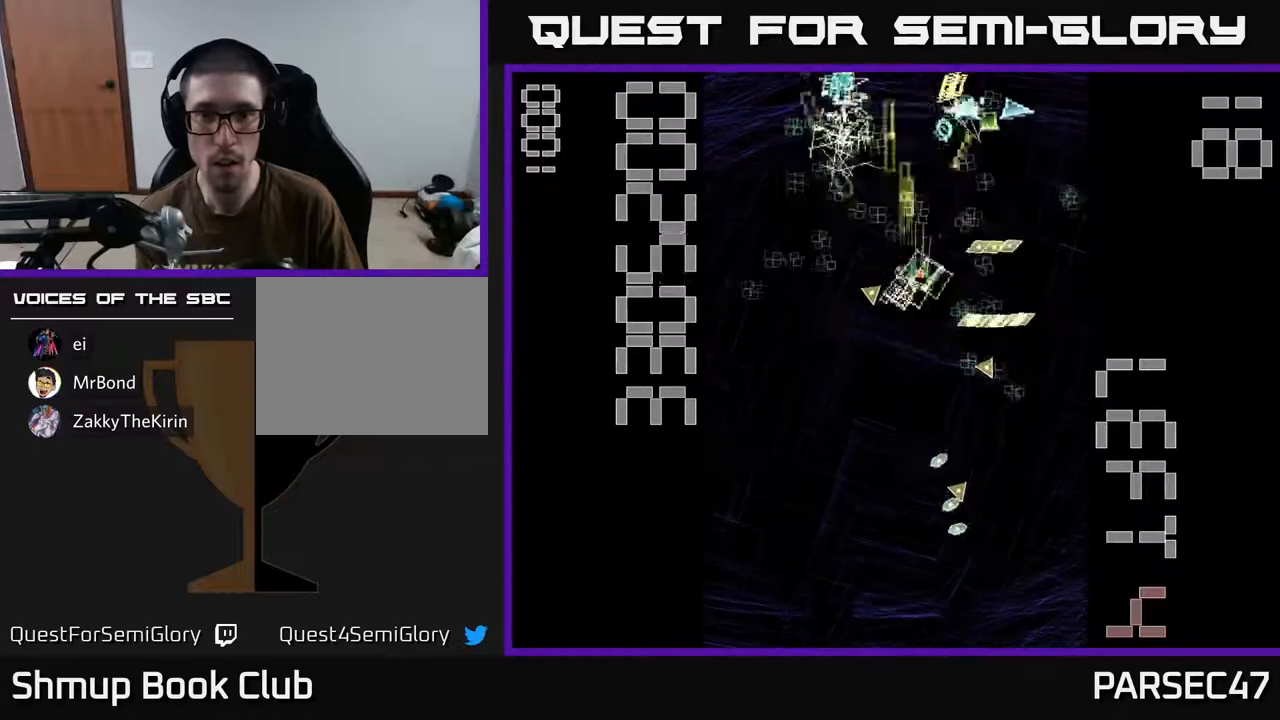
{"buttons": ["R2", "DPAD_UP"], "events": [[233, "DPAD_UP", "up"], [233, "X", "up"], [283, "DPAD_DOWN", "down"], [300, "DPAD_RIGHT", "up"], [450, "DPAD_DOWN", "up"], [483, "DPAD_UP", "down"]]}